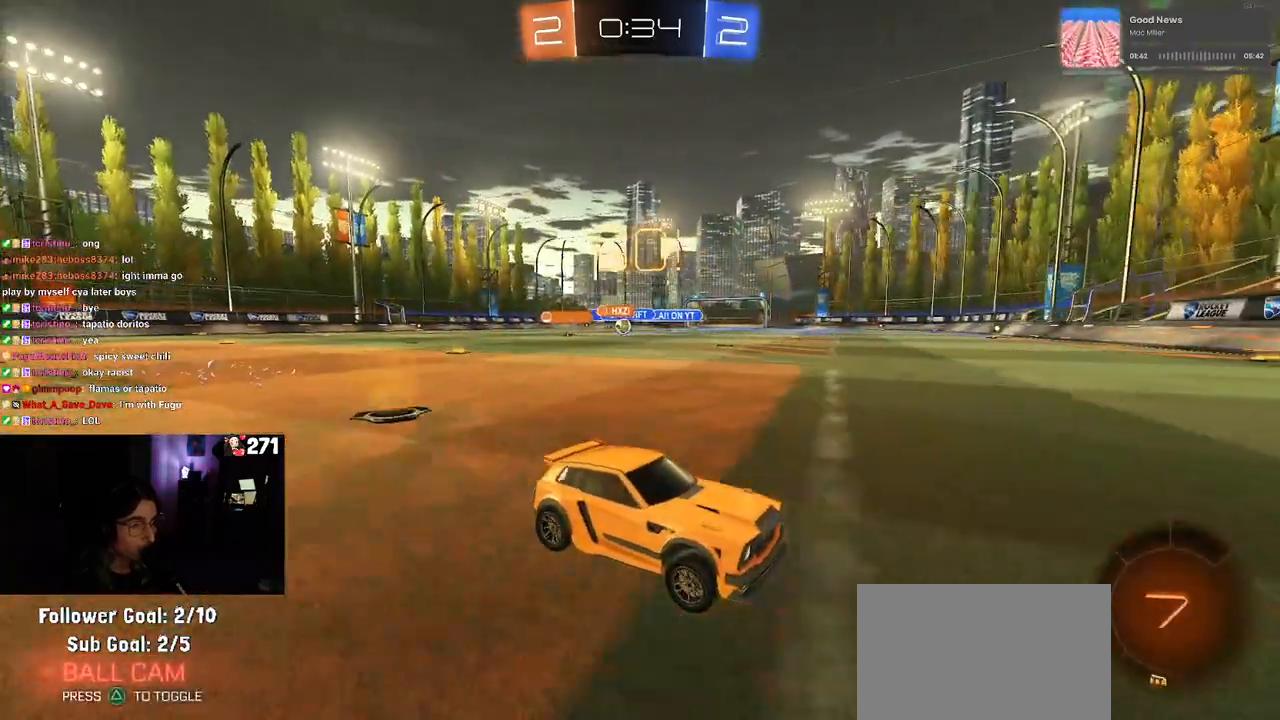
Gameplay with a controller (PlayStation layout); each line is a JSON object with the inputs held at the frame after it. "events" lists button and stick changes between this image and that frame as [ms after this image, input, new state], when the widget could be followed in between. Not read: R2.
{"buttons": [], "left_stick": "left", "right_stick": "center", "events": [[50, "SQUARE", "down"], [167, "SQUARE", "up"]]}
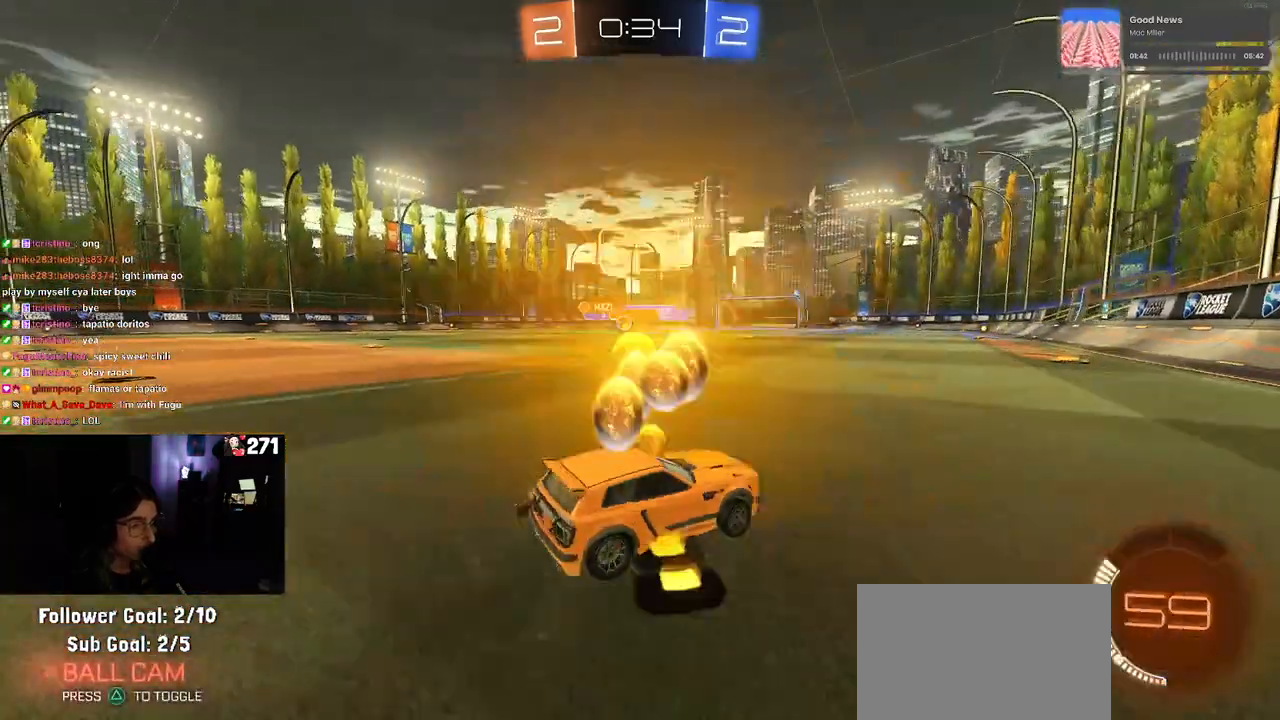
{"buttons": ["R1"], "left_stick": "left", "right_stick": "center", "events": [[217, "R1", "down"], [317, "SQUARE", "down"], [450, "SQUARE", "up"]]}
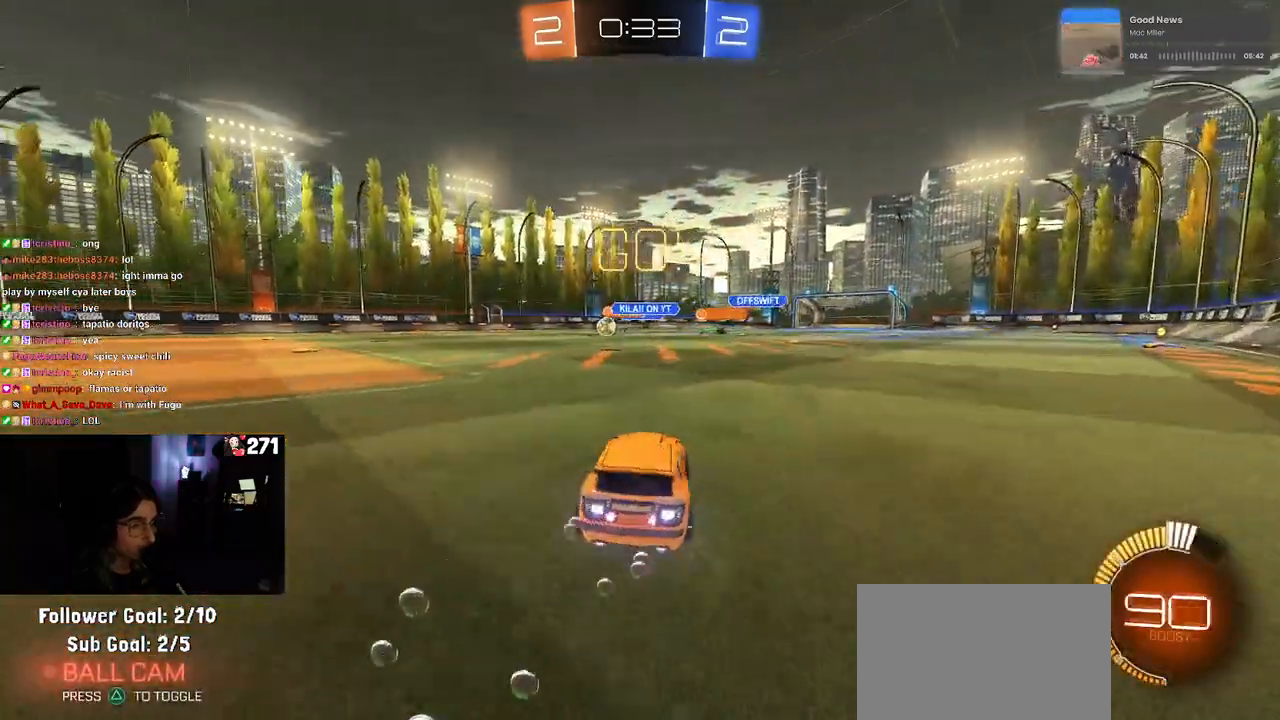
{"buttons": [], "left_stick": "left", "right_stick": "center", "events": [[400, "R1", "up"]]}
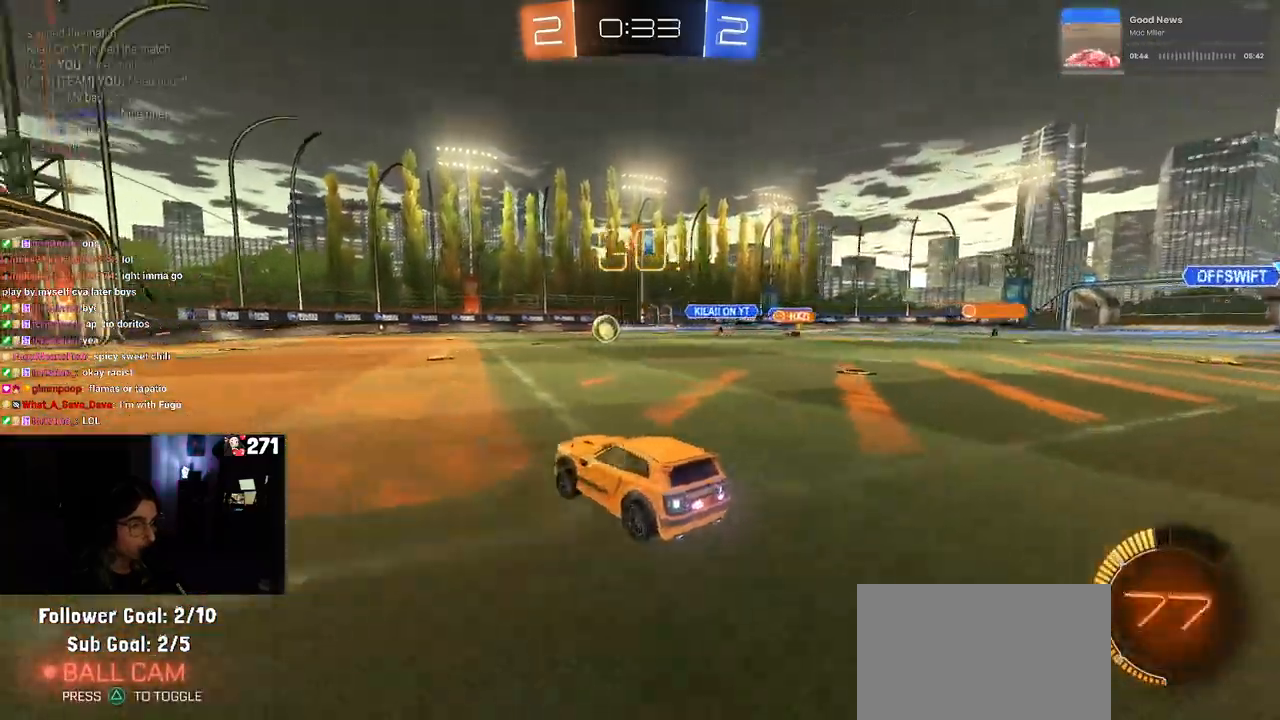
{"buttons": [], "left_stick": "up", "right_stick": "center", "events": [[50, "L2", "down"], [83, "left_stick", "up-left"], [183, "left_stick", "up"], [250, "CROSS", "down"], [333, "CROSS", "up"], [417, "L2", "up"]]}
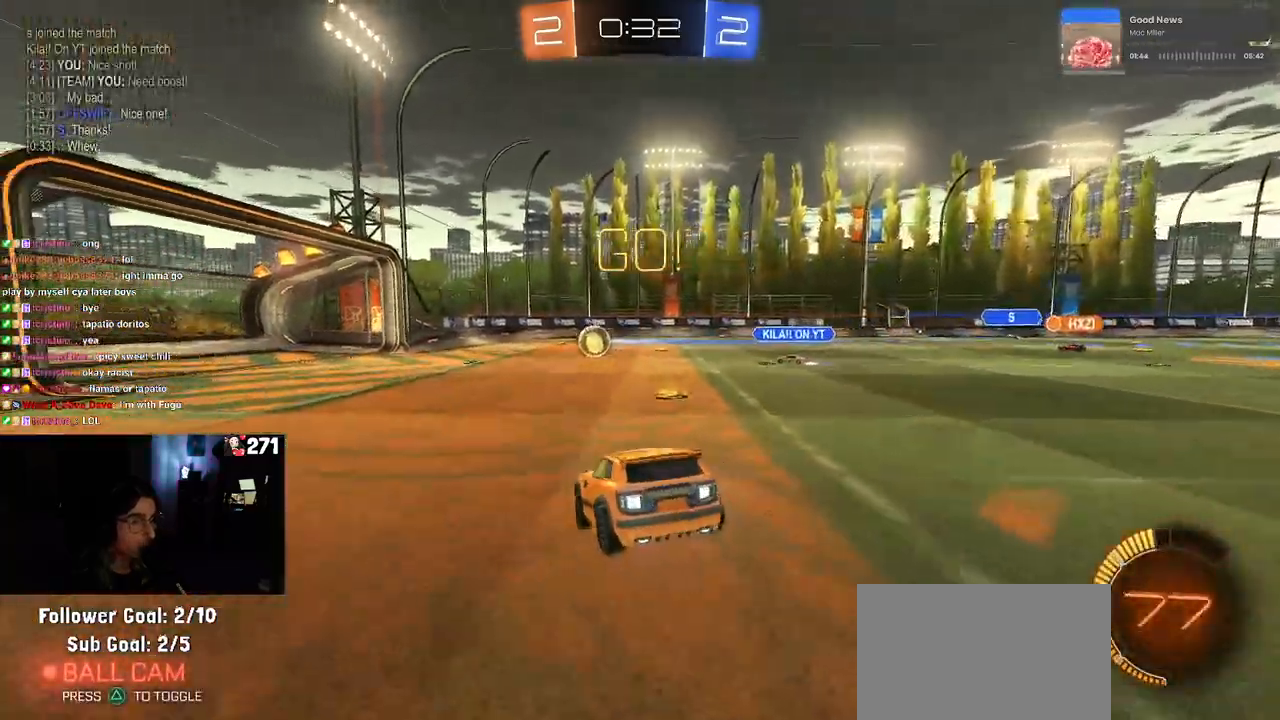
{"buttons": ["SQUARE"], "left_stick": "right", "right_stick": "center", "events": [[33, "left_stick", "up-left"], [150, "left_stick", "center"], [200, "left_stick", "right"], [400, "SQUARE", "down"]]}
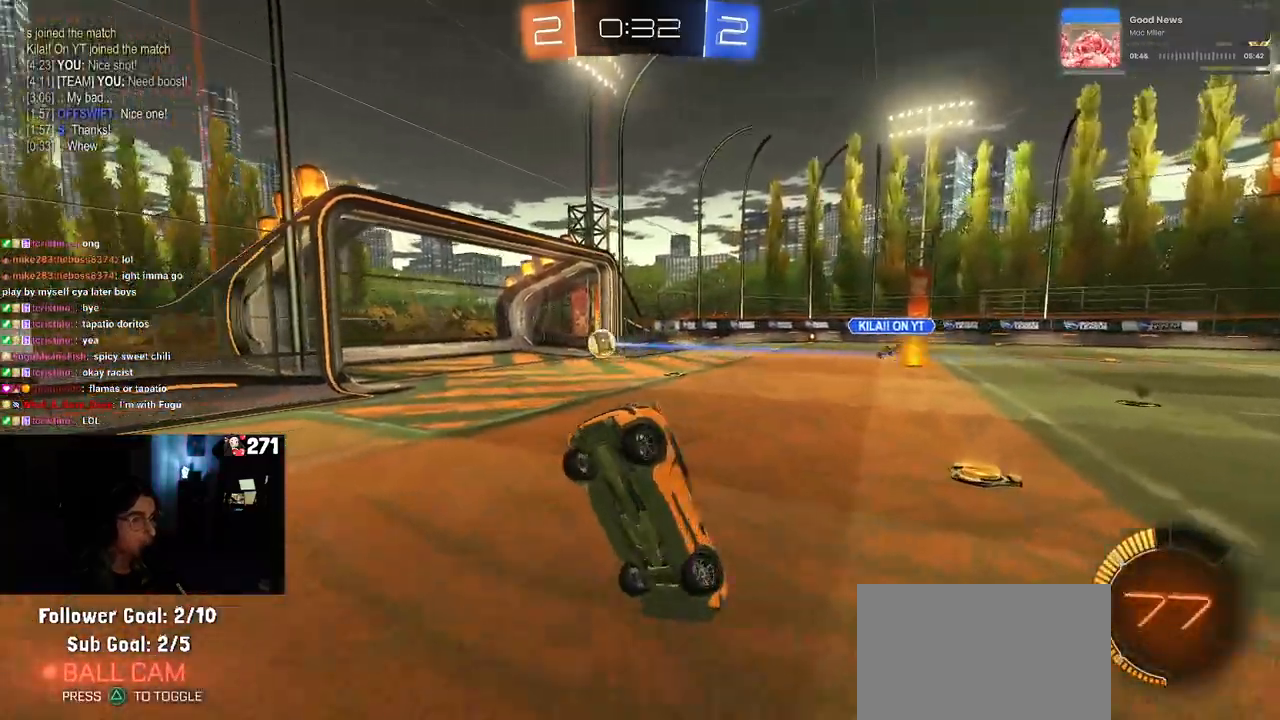
{"buttons": ["SQUARE"], "left_stick": "down-right", "right_stick": "center", "events": [[383, "left_stick", "down-right"]]}
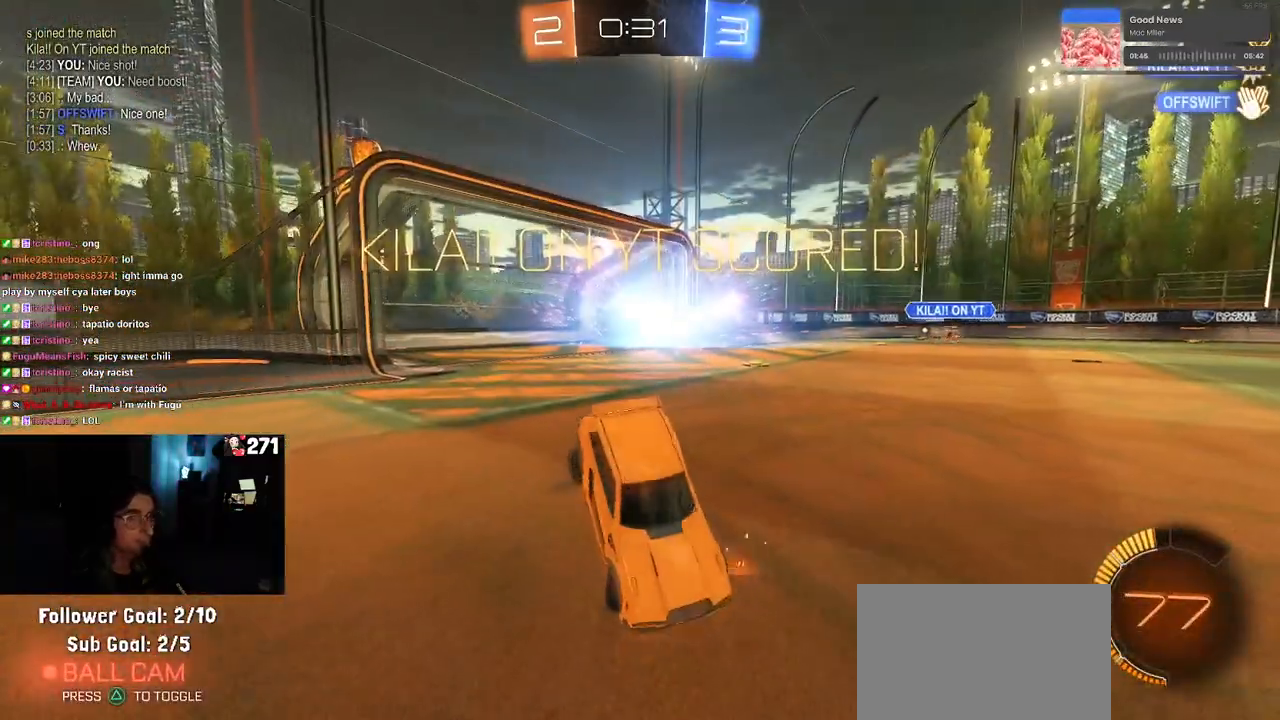
{"buttons": ["TRIANGLE", "L2"], "left_stick": "down", "right_stick": "center", "events": [[33, "left_stick", "down"], [367, "SQUARE", "up"], [433, "L2", "down"], [500, "TRIANGLE", "down"]]}
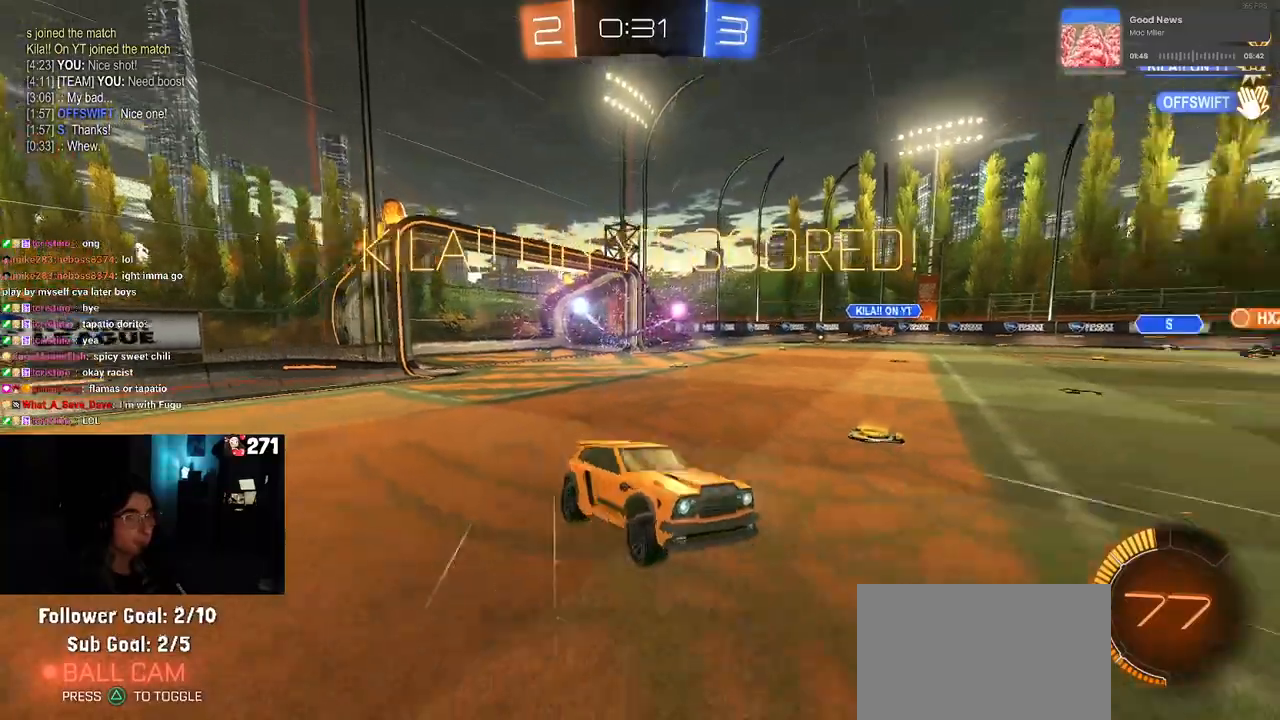
{"buttons": ["L2"], "left_stick": "up-left", "right_stick": "center", "events": [[83, "left_stick", "down-right"], [117, "TRIANGLE", "up"], [217, "left_stick", "up-right"], [367, "left_stick", "up"], [500, "left_stick", "up-left"]]}
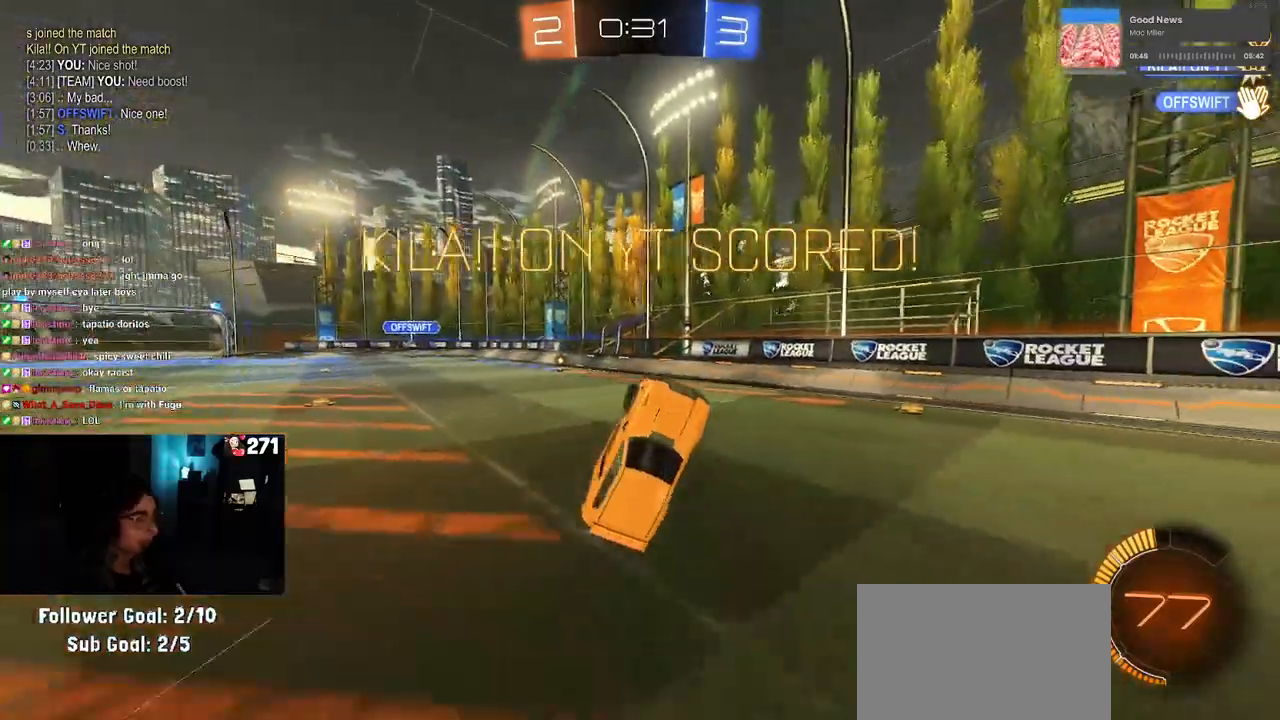
{"buttons": [], "left_stick": "up-left", "right_stick": "center", "events": [[100, "left_stick", "left"], [200, "L2", "up"], [317, "left_stick", "up-left"]]}
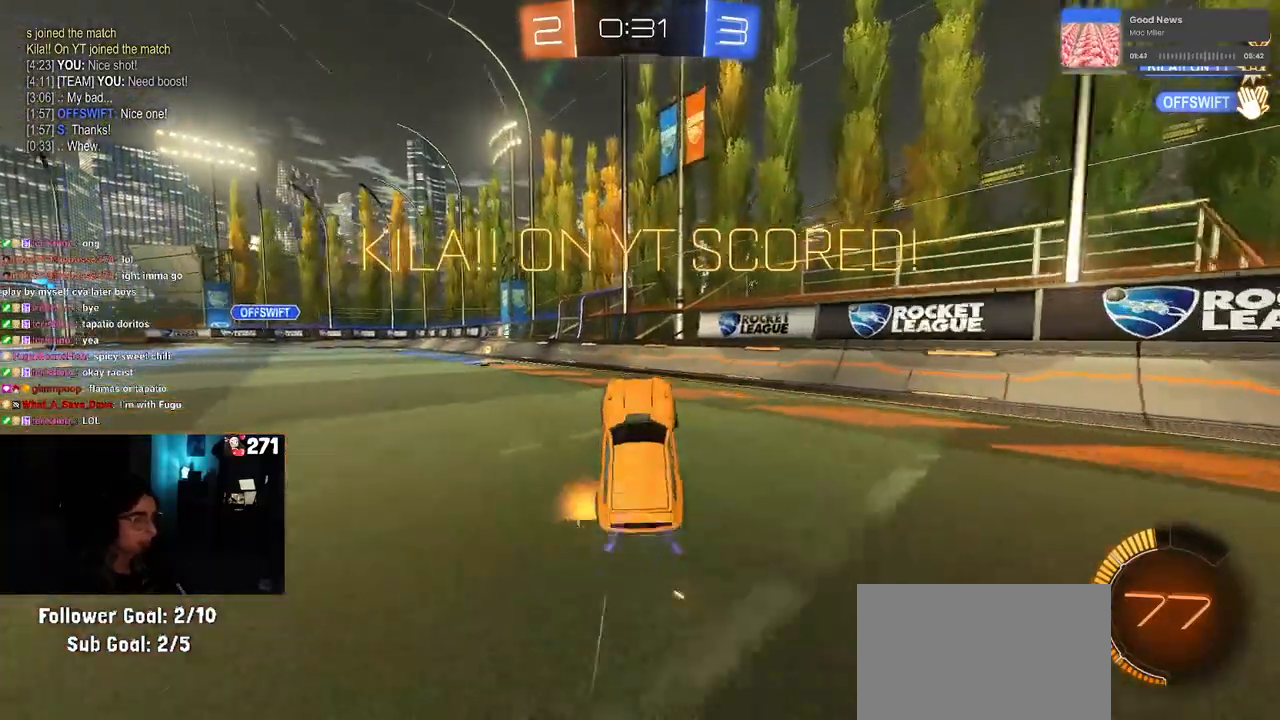
{"buttons": ["R1"], "left_stick": "up-right", "right_stick": "center", "events": [[217, "R1", "down"], [500, "left_stick", "up-right"]]}
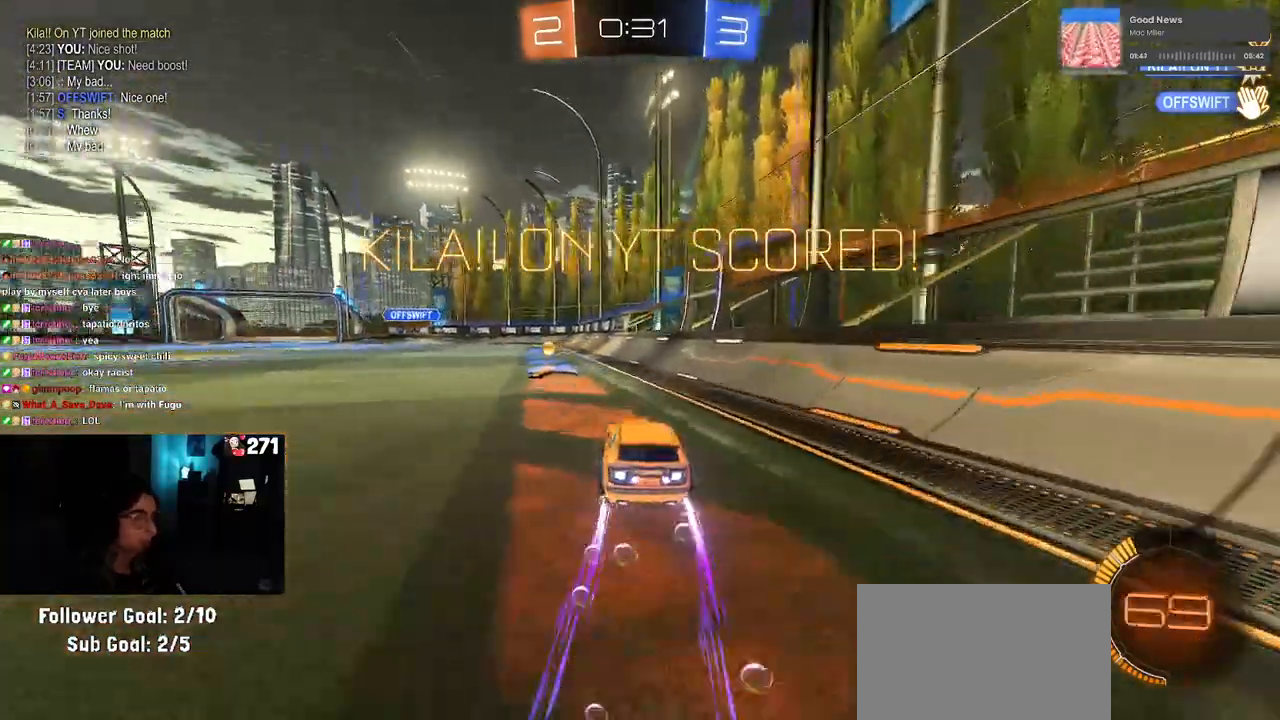
{"buttons": ["SQUARE"], "left_stick": "down-left", "right_stick": "center", "events": [[33, "CROSS", "down"], [83, "left_stick", "up-left"], [133, "CROSS", "up"], [167, "CROSS", "down"], [250, "CROSS", "up"], [250, "SQUARE", "down"], [283, "left_stick", "down"], [450, "R1", "up"], [483, "left_stick", "down-left"]]}
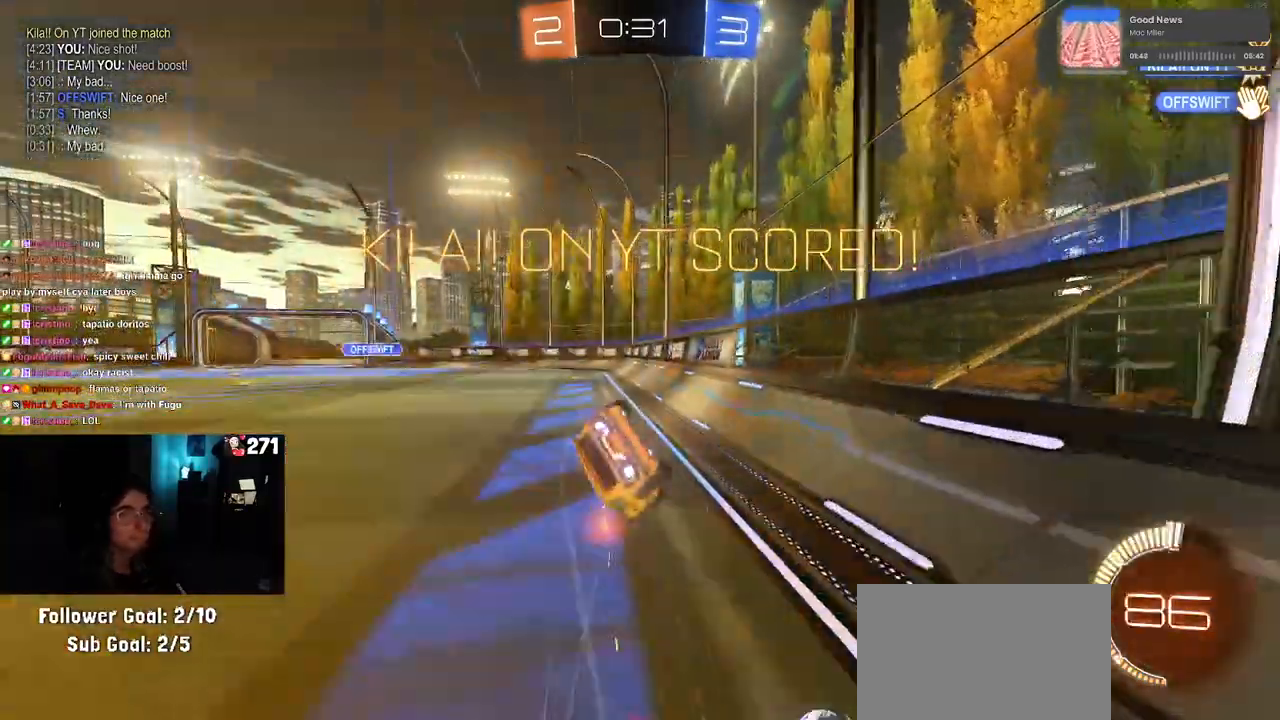
{"buttons": [], "left_stick": "down-left", "right_stick": "center", "events": [[400, "CROSS", "down"], [417, "SQUARE", "up"], [500, "CROSS", "up"]]}
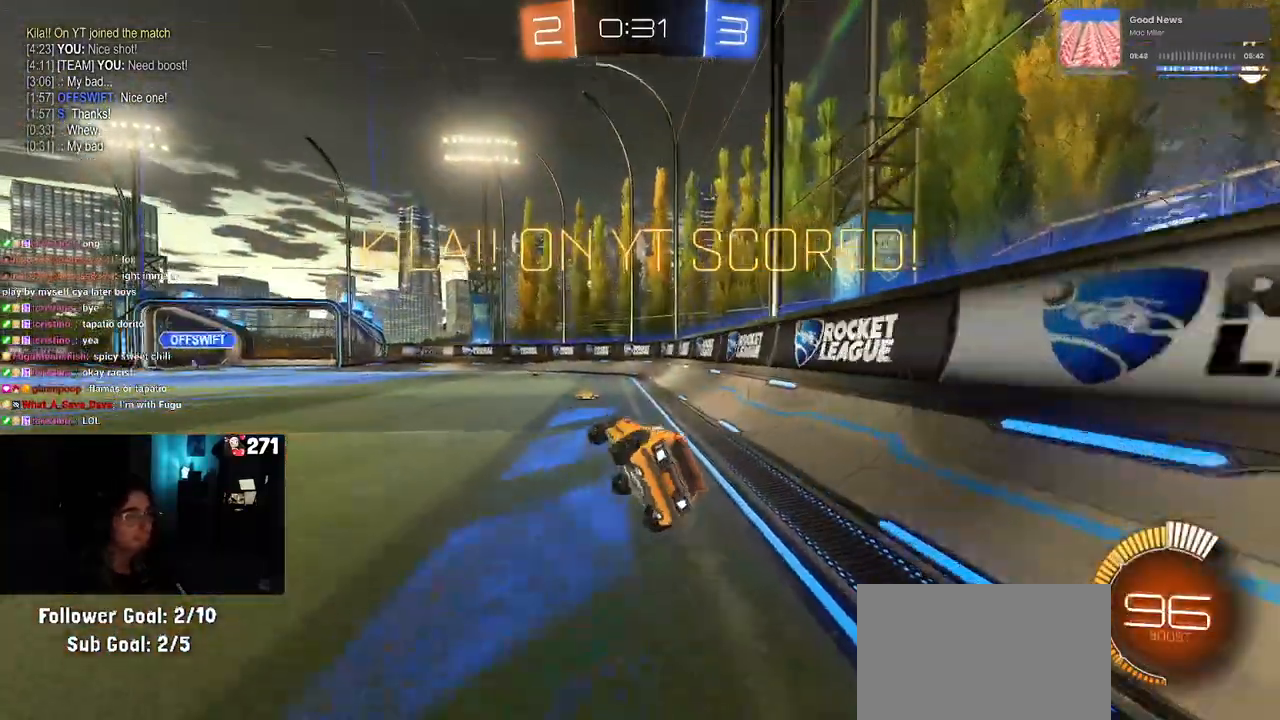
{"buttons": ["CROSS"], "left_stick": "center", "right_stick": "center", "events": [[83, "CROSS", "down"], [83, "left_stick", "center"], [200, "CROSS", "up"], [283, "CROSS", "down"], [417, "CROSS", "up"], [467, "CROSS", "down"]]}
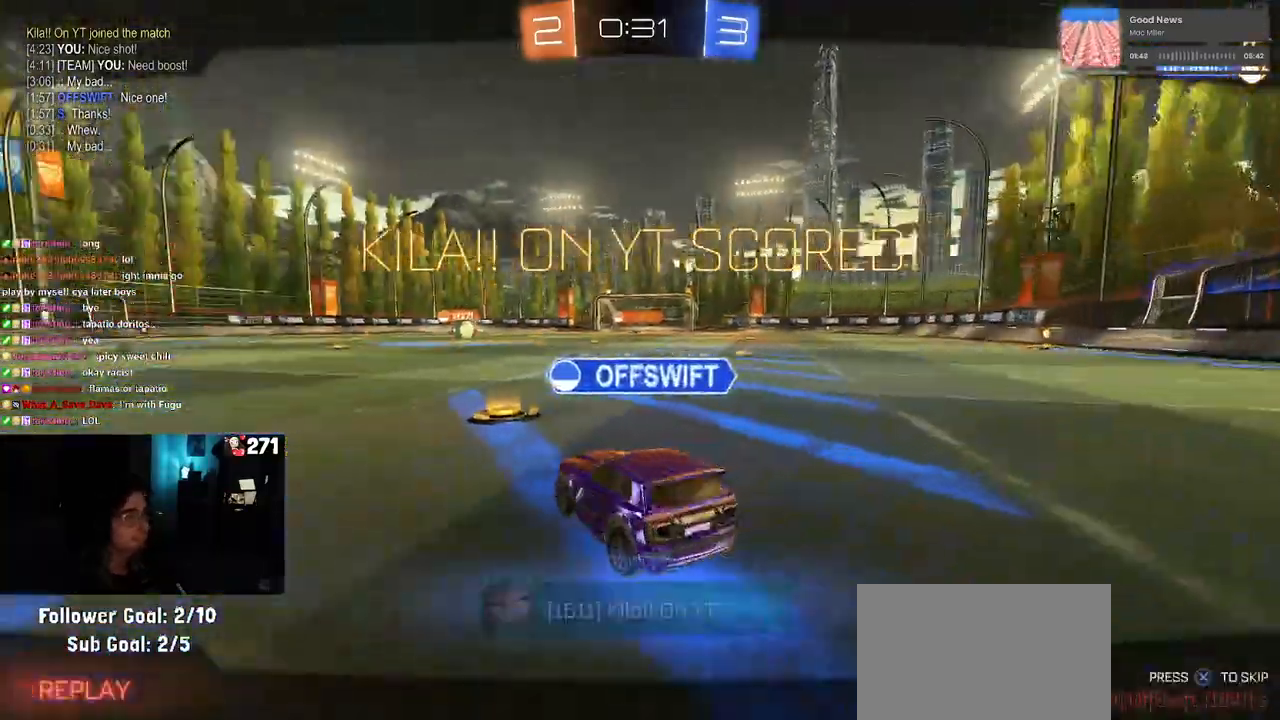
{"buttons": [], "left_stick": "center", "right_stick": "center", "events": [[83, "CROSS", "up"], [167, "CROSS", "down"], [283, "CROSS", "up"], [350, "CROSS", "down"], [467, "CROSS", "up"]]}
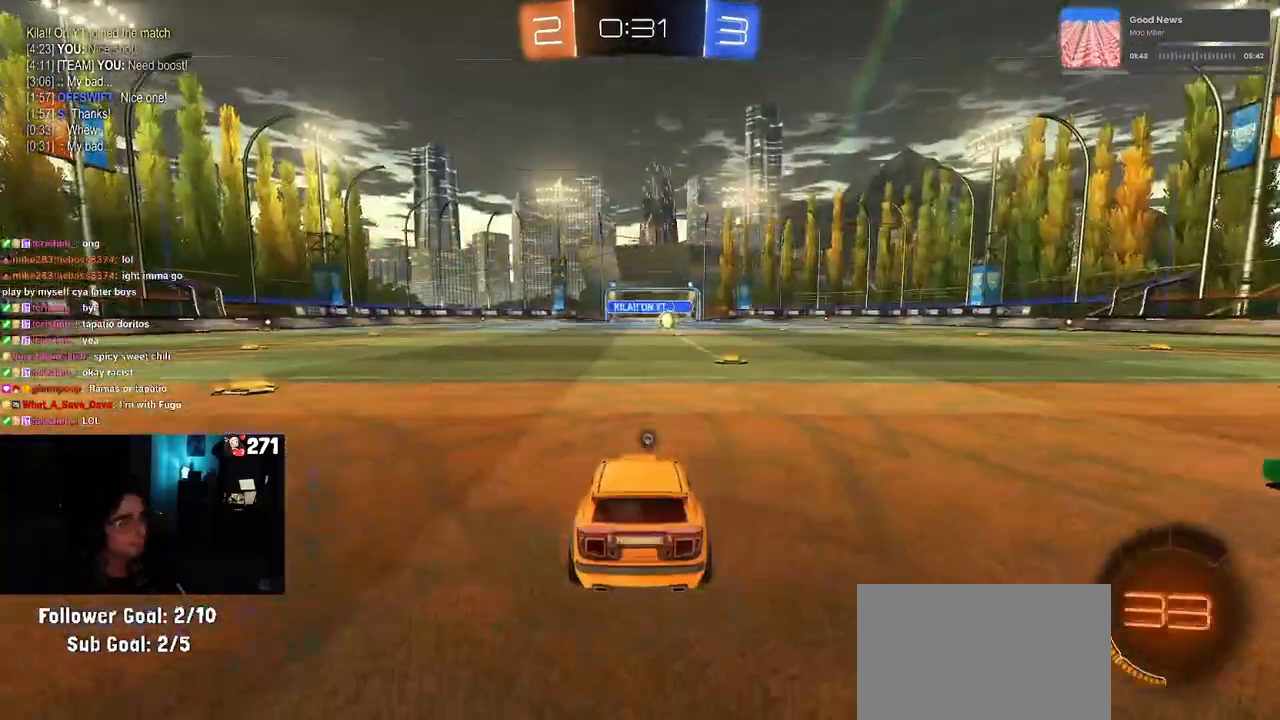
{"buttons": [], "left_stick": "center", "right_stick": "center", "events": []}
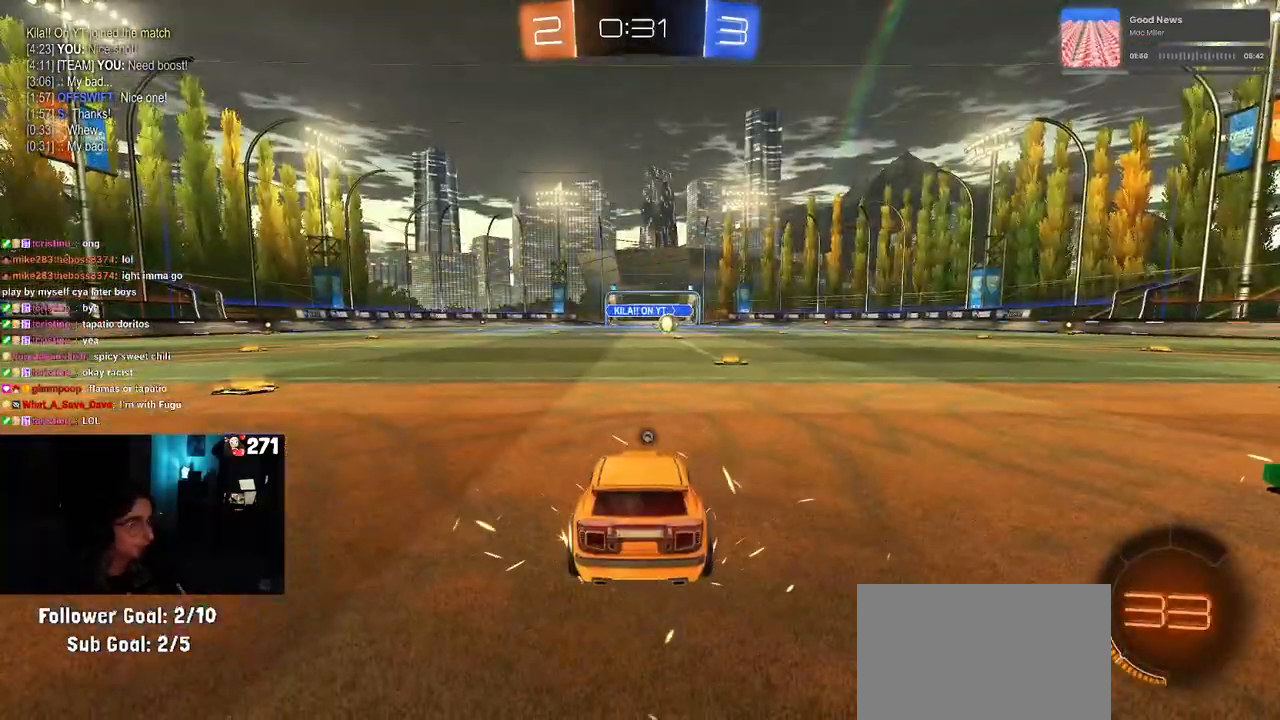
{"buttons": [], "left_stick": "center", "right_stick": "center", "events": []}
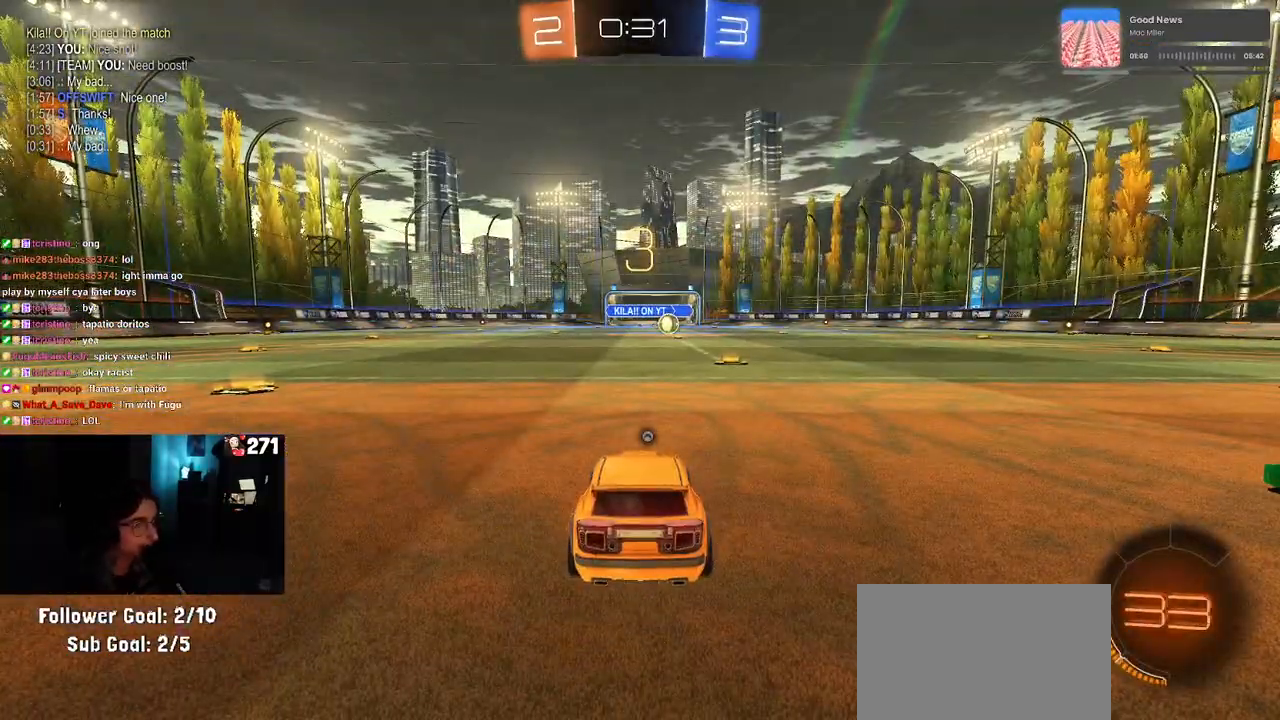
{"buttons": [], "left_stick": "center", "right_stick": "center", "events": [[67, "TRIANGLE", "down"], [150, "TRIANGLE", "up"]]}
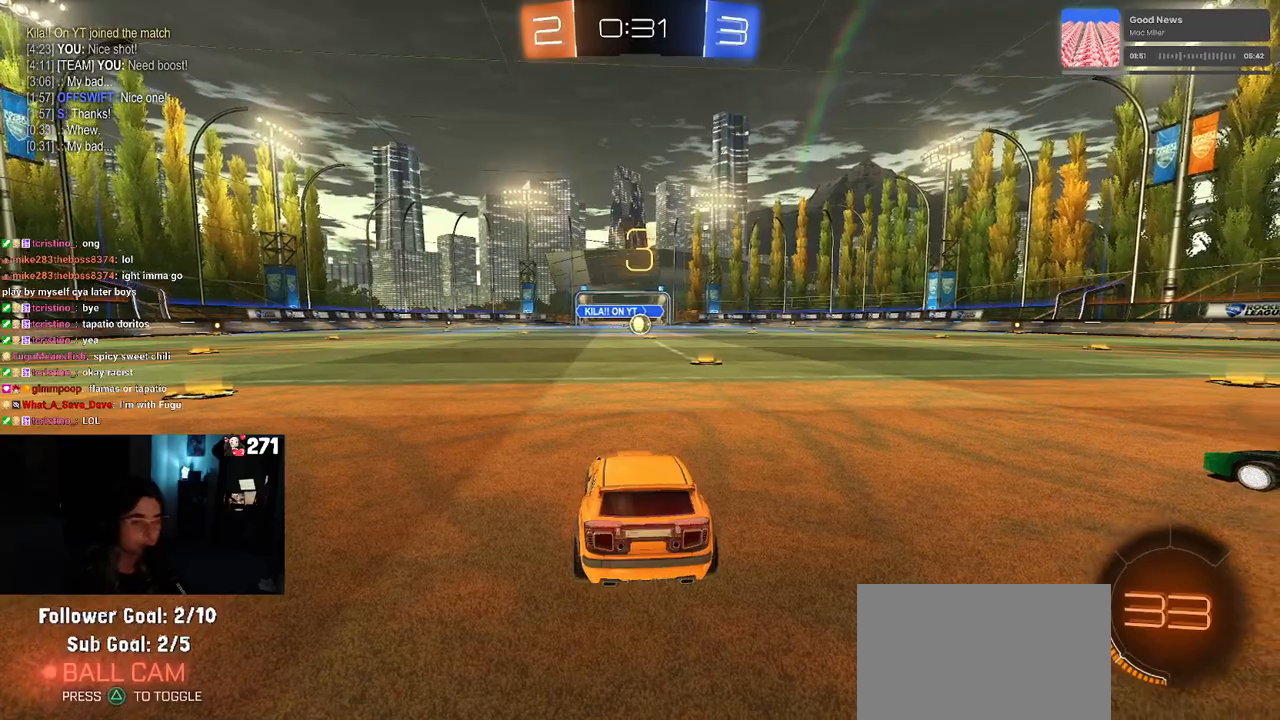
{"buttons": [], "left_stick": "center", "right_stick": "center", "events": []}
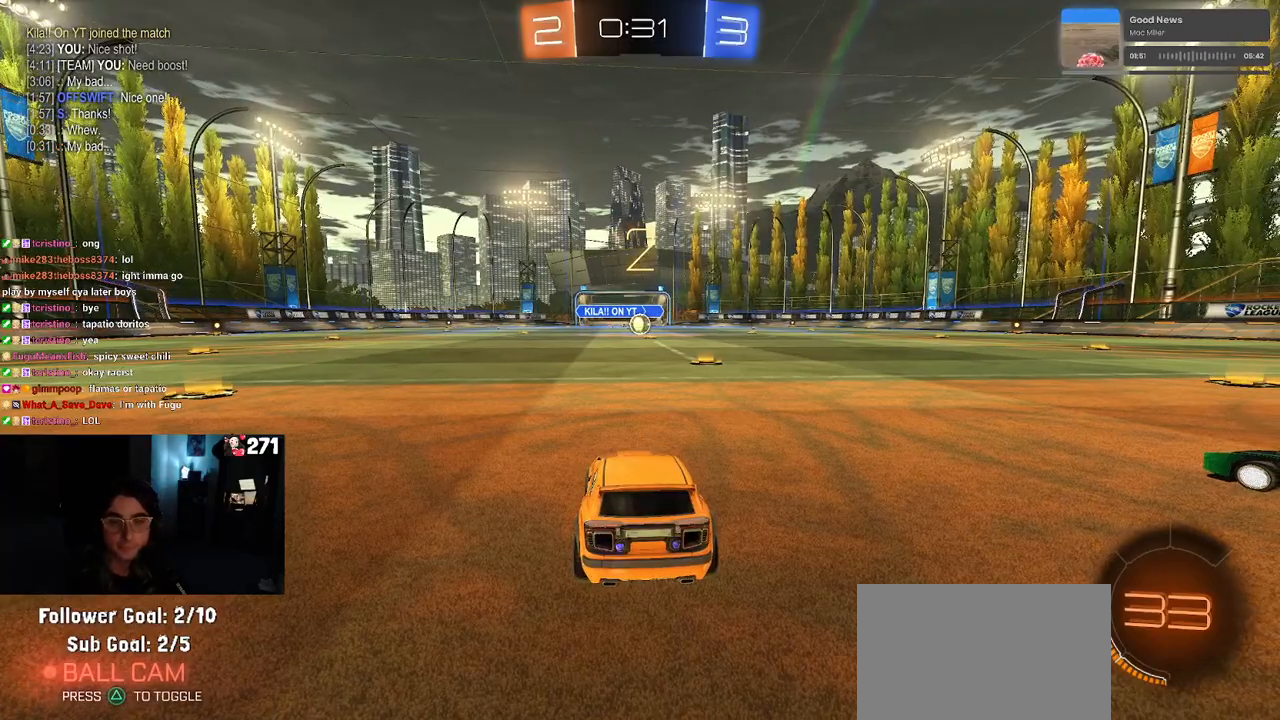
{"buttons": [], "left_stick": "center", "right_stick": "center", "events": []}
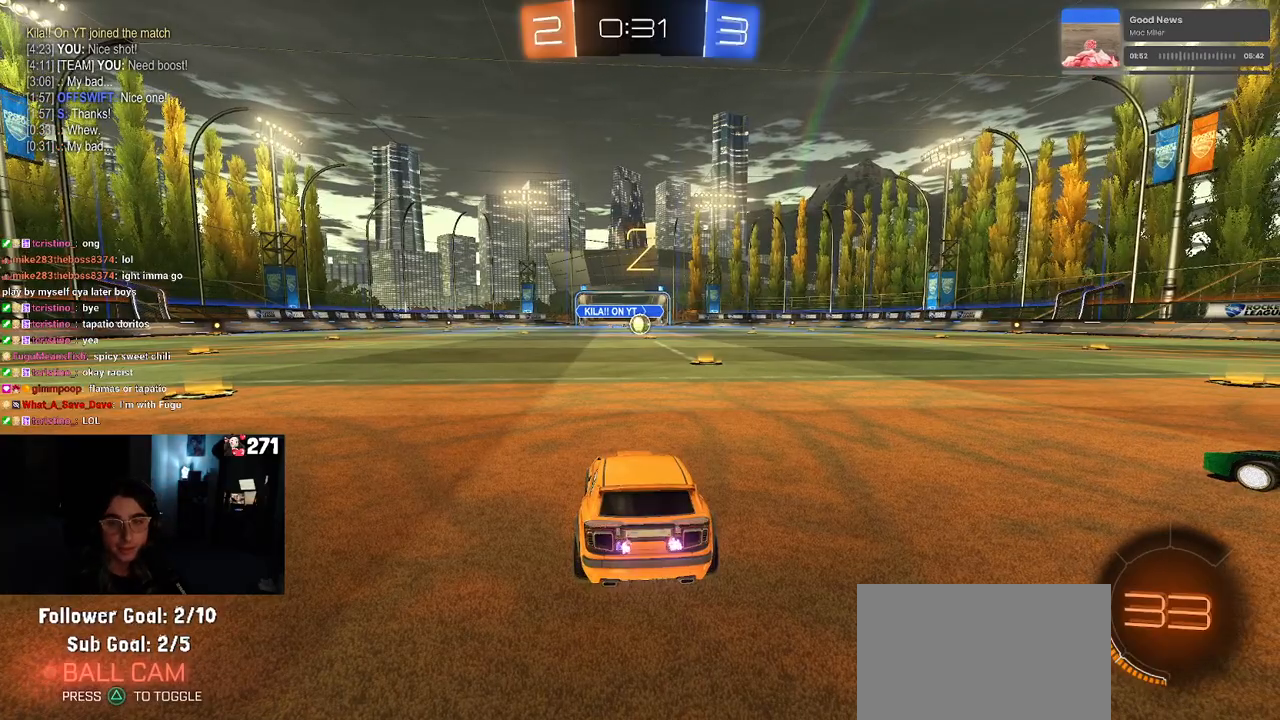
{"buttons": ["R1"], "left_stick": "center", "right_stick": "center", "events": [[233, "R1", "down"]]}
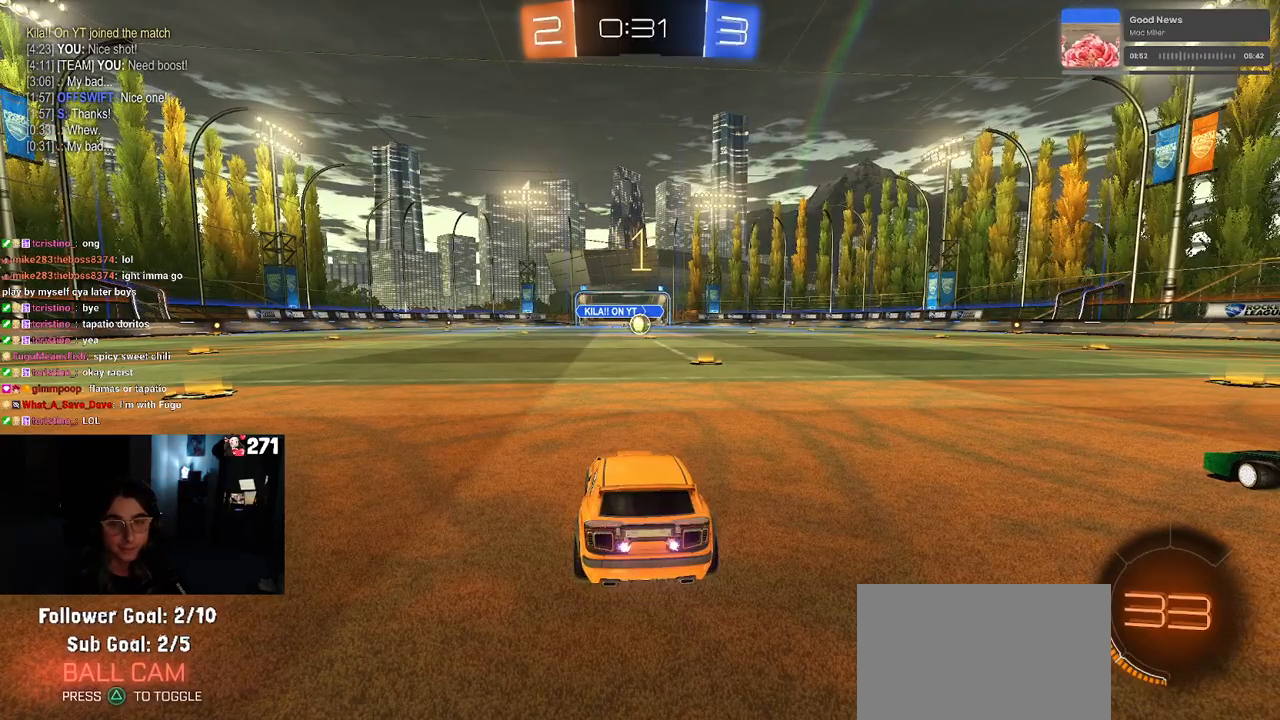
{"buttons": ["R1"], "left_stick": "center", "right_stick": "center", "events": []}
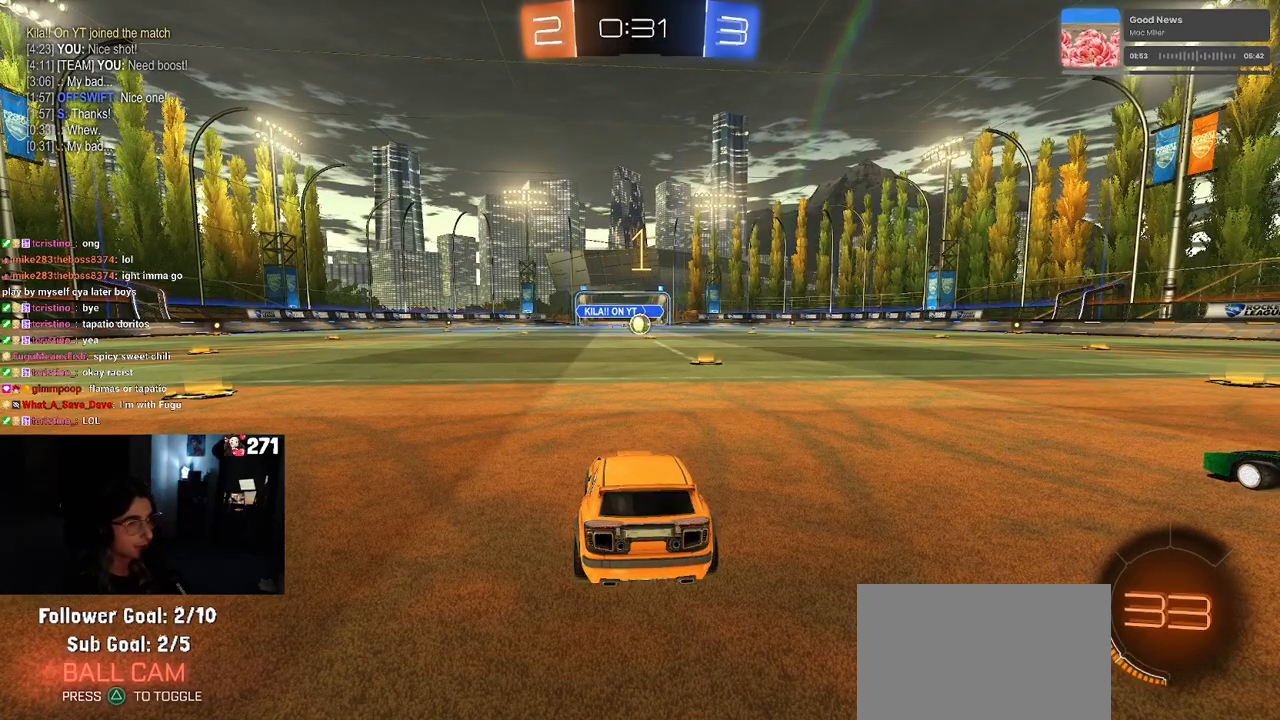
{"buttons": ["R1"], "left_stick": "center", "right_stick": "center", "events": [[100, "left_stick", "right"], [300, "left_stick", "center"]]}
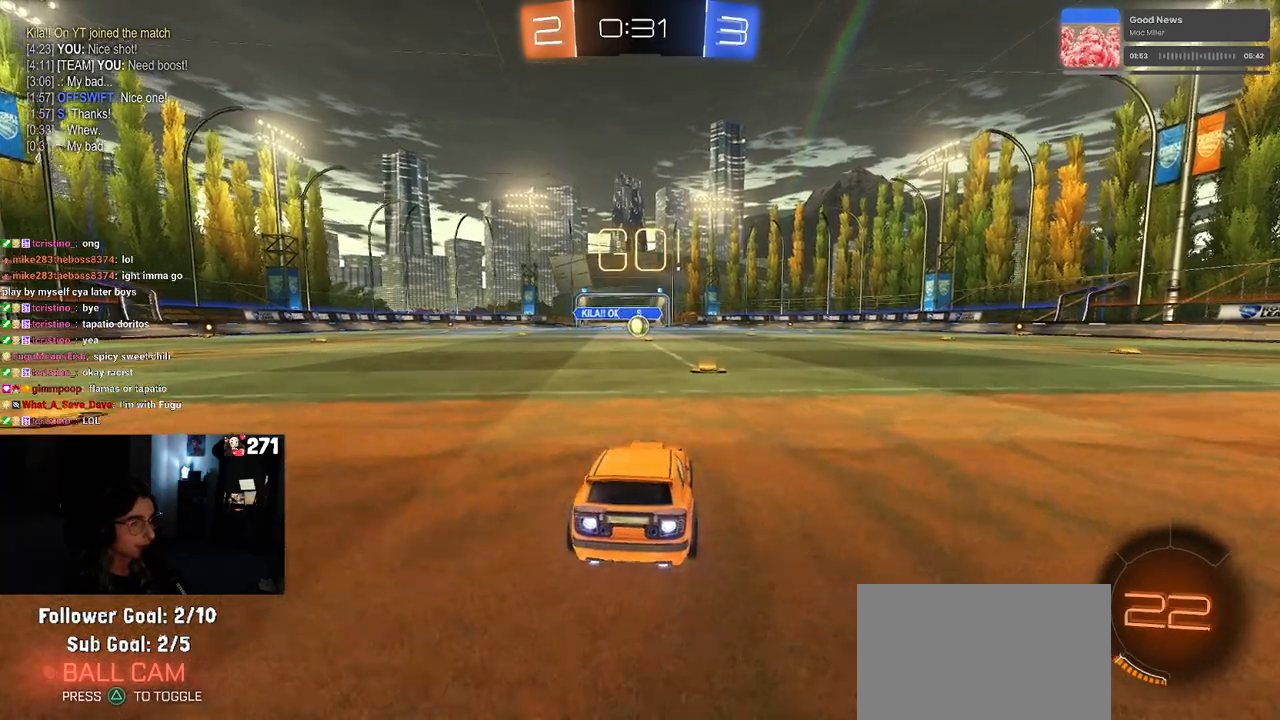
{"buttons": ["SQUARE", "R1"], "left_stick": "down", "right_stick": "center", "events": [[100, "left_stick", "right"], [200, "CROSS", "down"], [200, "left_stick", "up"], [267, "left_stick", "up-left"], [300, "CROSS", "up"], [350, "CROSS", "down"], [417, "SQUARE", "down"], [433, "left_stick", "down"], [450, "CROSS", "up"]]}
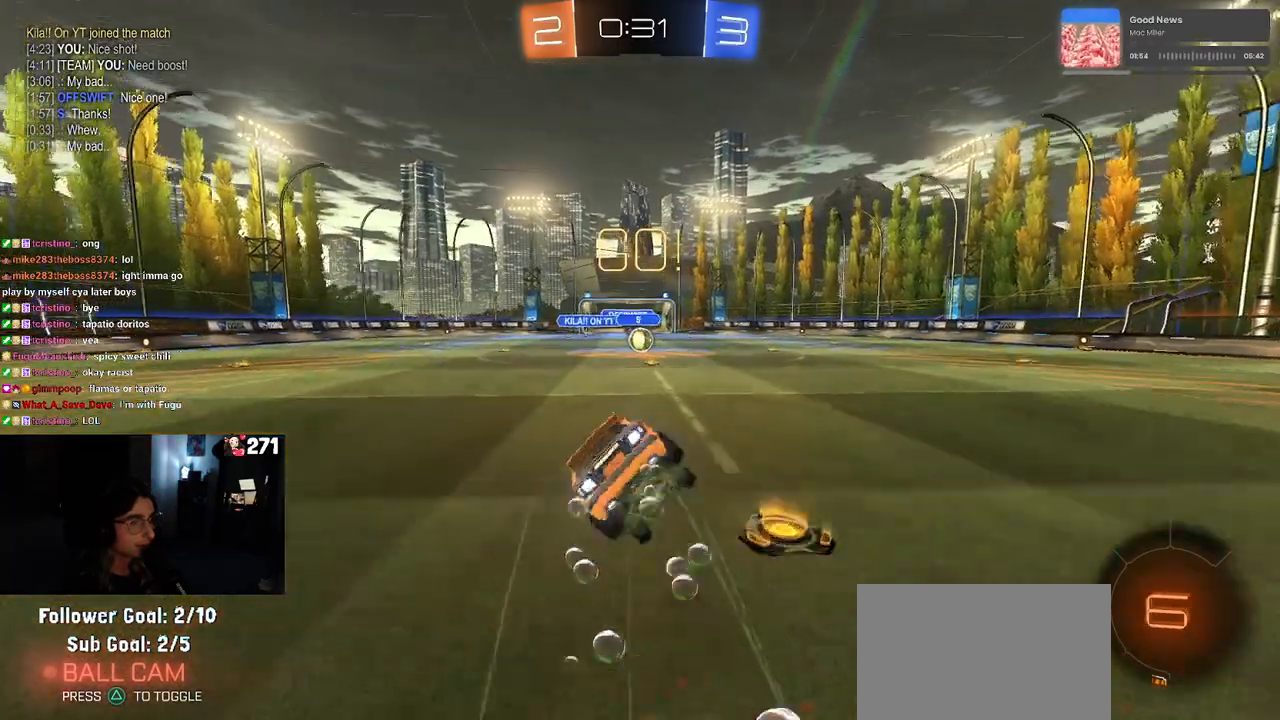
{"buttons": ["SQUARE", "R1"], "left_stick": "down-left", "right_stick": "center", "events": [[117, "left_stick", "down-left"]]}
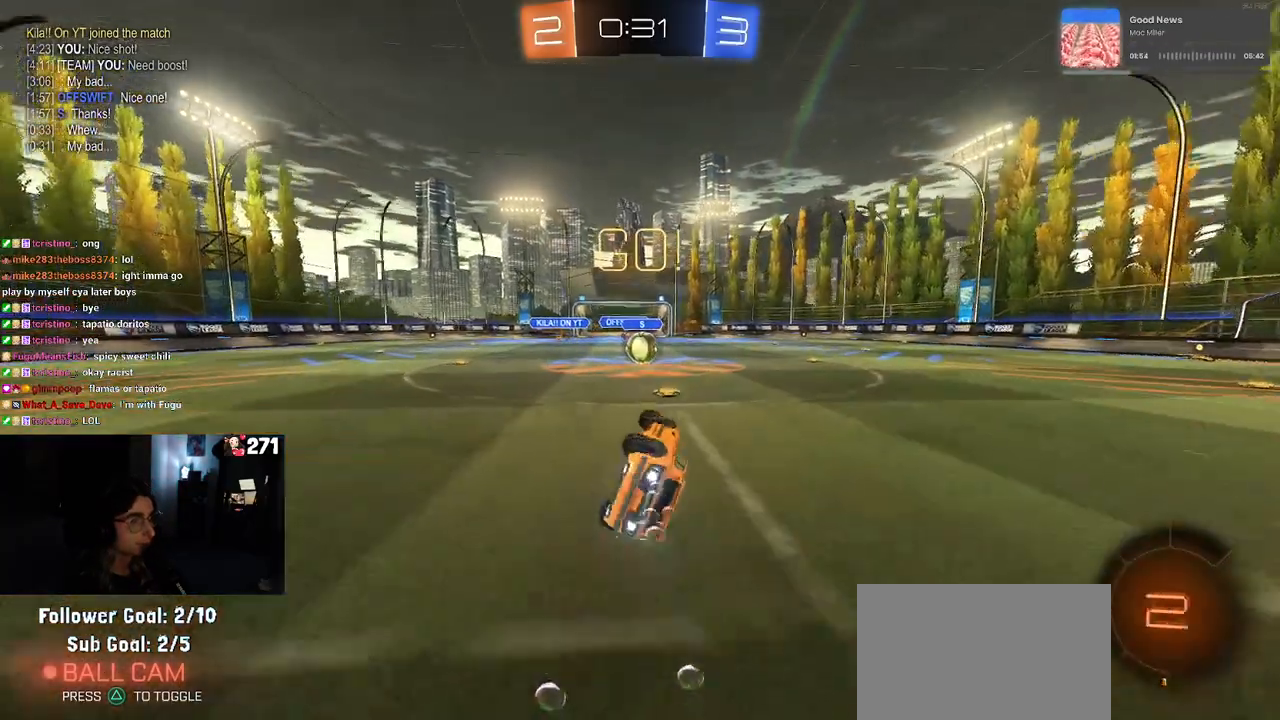
{"buttons": [], "left_stick": "center", "right_stick": "center", "events": [[317, "R1", "up"], [317, "SQUARE", "up"], [317, "left_stick", "right"], [483, "left_stick", "center"]]}
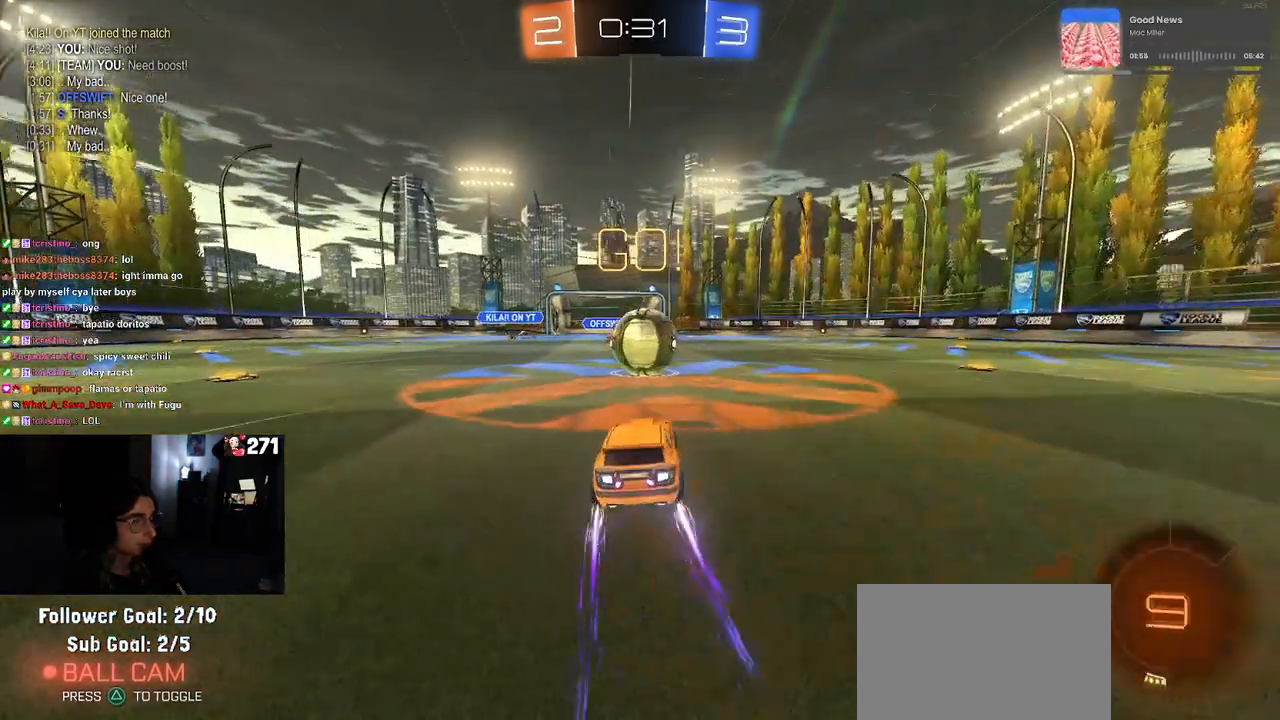
{"buttons": ["CROSS"], "left_stick": "down-left", "right_stick": "center", "events": [[50, "CROSS", "down"], [150, "left_stick", "right"], [233, "CROSS", "up"], [267, "left_stick", "up"], [300, "CROSS", "down"], [350, "left_stick", "left"], [433, "left_stick", "down-left"]]}
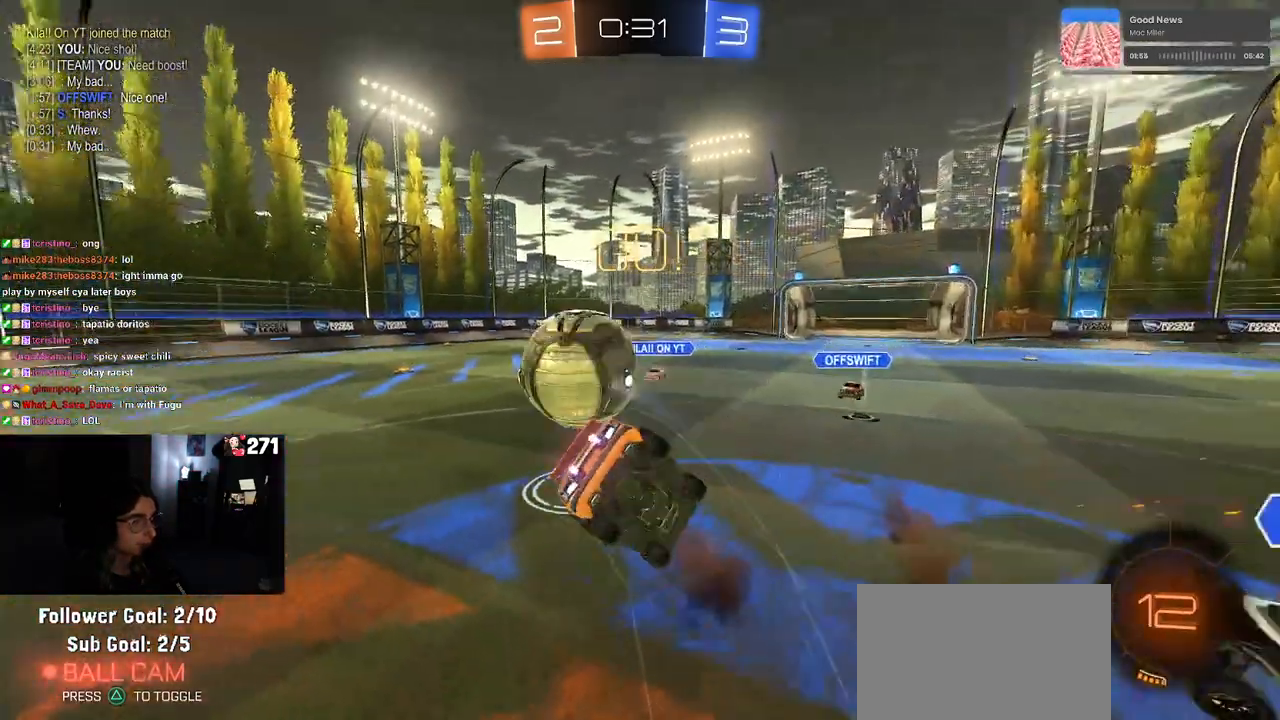
{"buttons": ["SQUARE"], "left_stick": "left", "right_stick": "center", "events": [[150, "CROSS", "up"], [300, "SQUARE", "down"], [383, "left_stick", "left"]]}
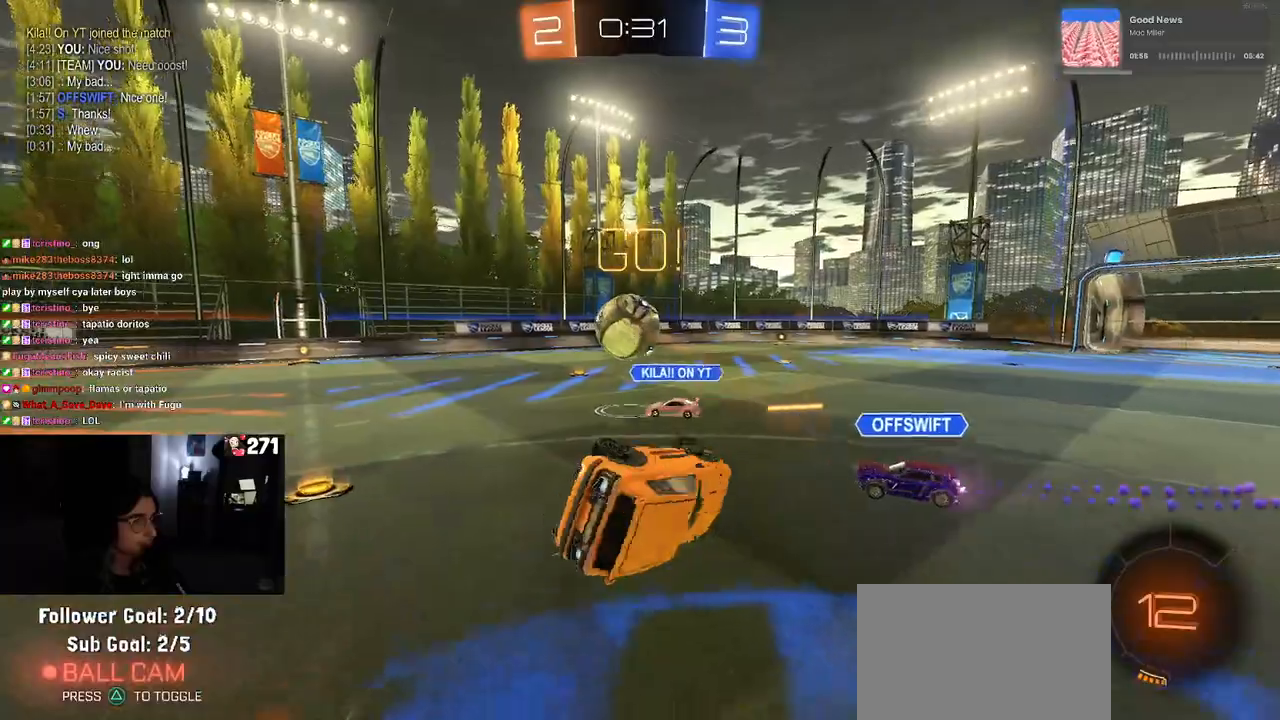
{"buttons": [], "left_stick": "left", "right_stick": "center", "events": [[233, "SQUARE", "up"], [300, "left_stick", "center"], [433, "left_stick", "left"]]}
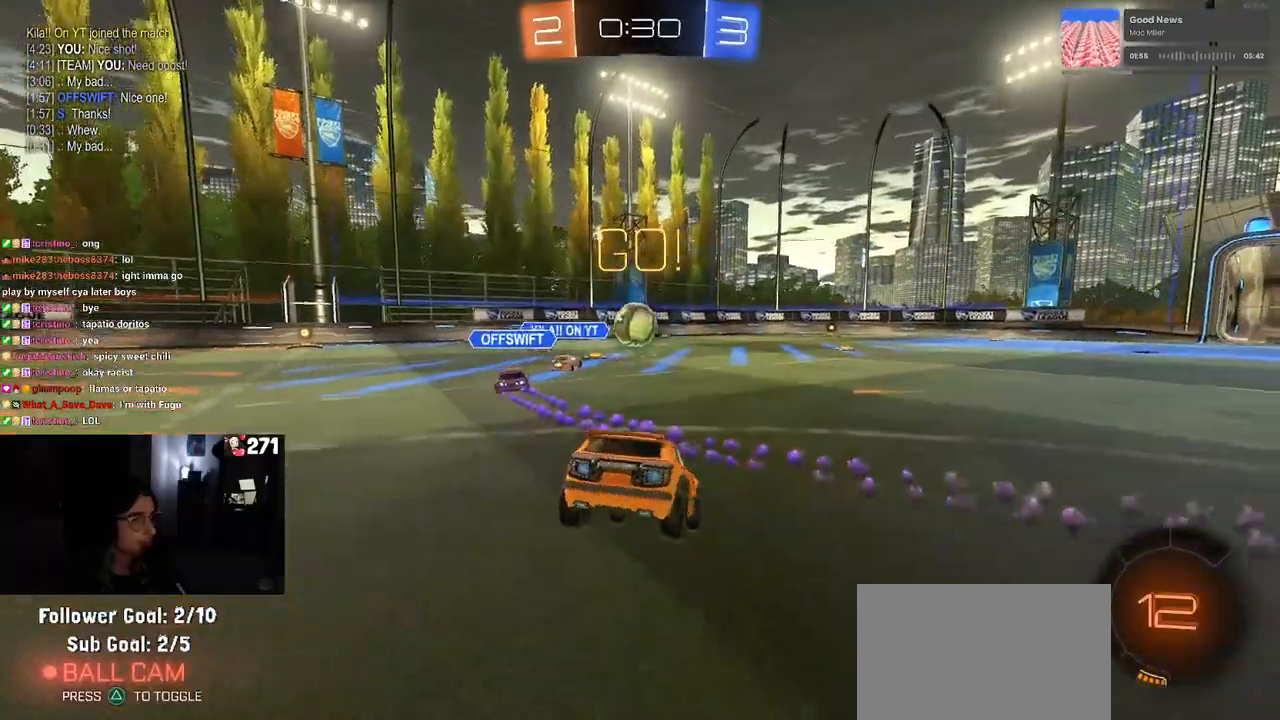
{"buttons": [], "left_stick": "right", "right_stick": "center", "events": [[183, "TRIANGLE", "down"], [300, "TRIANGLE", "up"], [367, "left_stick", "center"], [450, "left_stick", "right"]]}
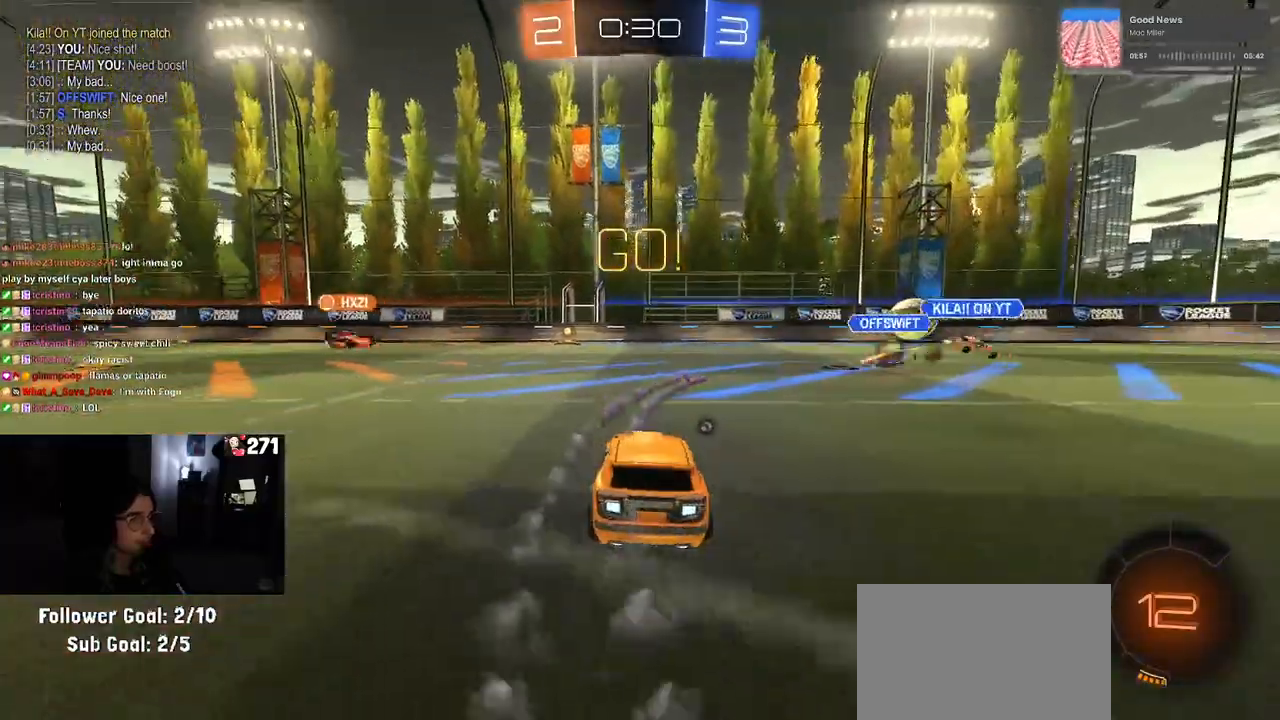
{"buttons": [], "left_stick": "down-left", "right_stick": "center", "events": [[67, "CROSS", "down"], [67, "R1", "down"], [67, "left_stick", "up"], [117, "left_stick", "up-left"], [183, "CROSS", "up"], [233, "CROSS", "down"], [317, "left_stick", "down-left"], [383, "CROSS", "up"], [483, "R1", "up"]]}